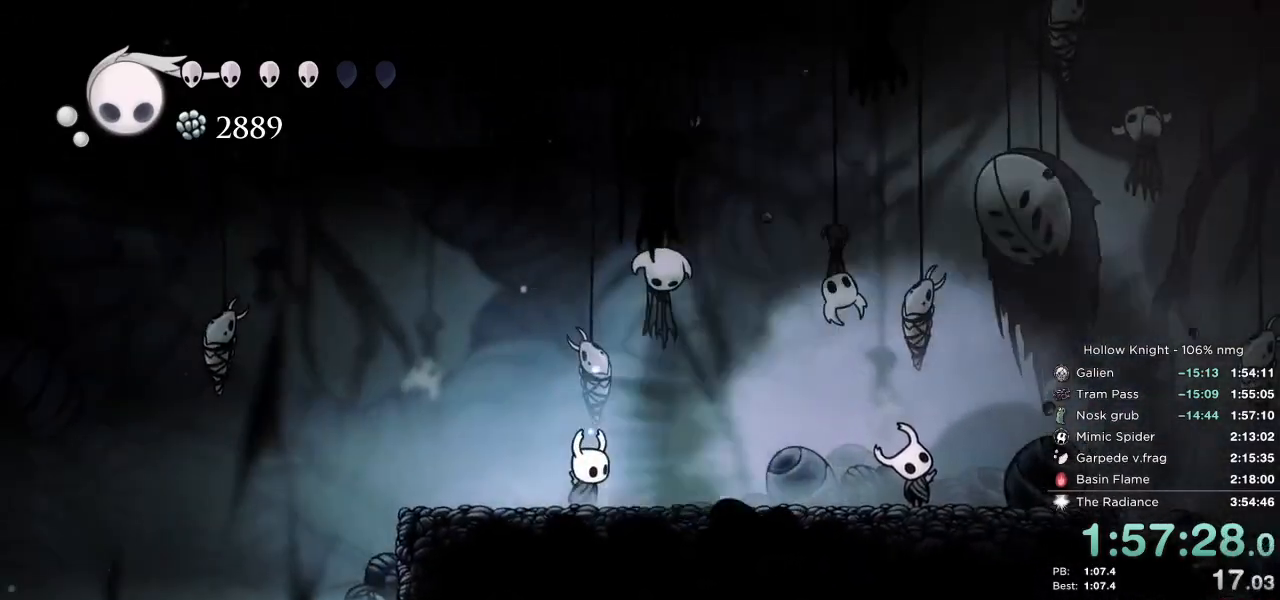
Gameplay with keyboard; each line is a JSON object with the keys held at the frame after it. "events" lists presses ("down") and releases ("up") of "cast", "cdash", "dash", "dnail", "down", "escape", "focus", "inv", "jump", "left", "nail", "return", "right" and "up" between this image and that frame as [ms after this image, input, new state], when the widget could be followed in between. No other keys are recorded. Mouse input is not recorded. Key names are as the overlay labels them; some are game actions (e.g. jump) rather than physical keys.
{"keys": ["jump", "nail", "right"], "events": [[17, "down", "down"], [33, "jump", "up"], [67, "left", "down"], [67, "right", "up"], [100, "down", "up"], [100, "nail", "down"], [133, "jump", "down"], [183, "left", "up"], [200, "jump", "up"], [200, "nail", "up"], [217, "right", "down"], [250, "nail", "down"], [283, "down", "down"], [300, "jump", "down"], [333, "left", "down"], [333, "right", "up"], [367, "down", "up"], [367, "nail", "up"], [383, "jump", "up"], [433, "left", "up"], [450, "nail", "down"], [450, "right", "down"], [467, "jump", "down"]]}
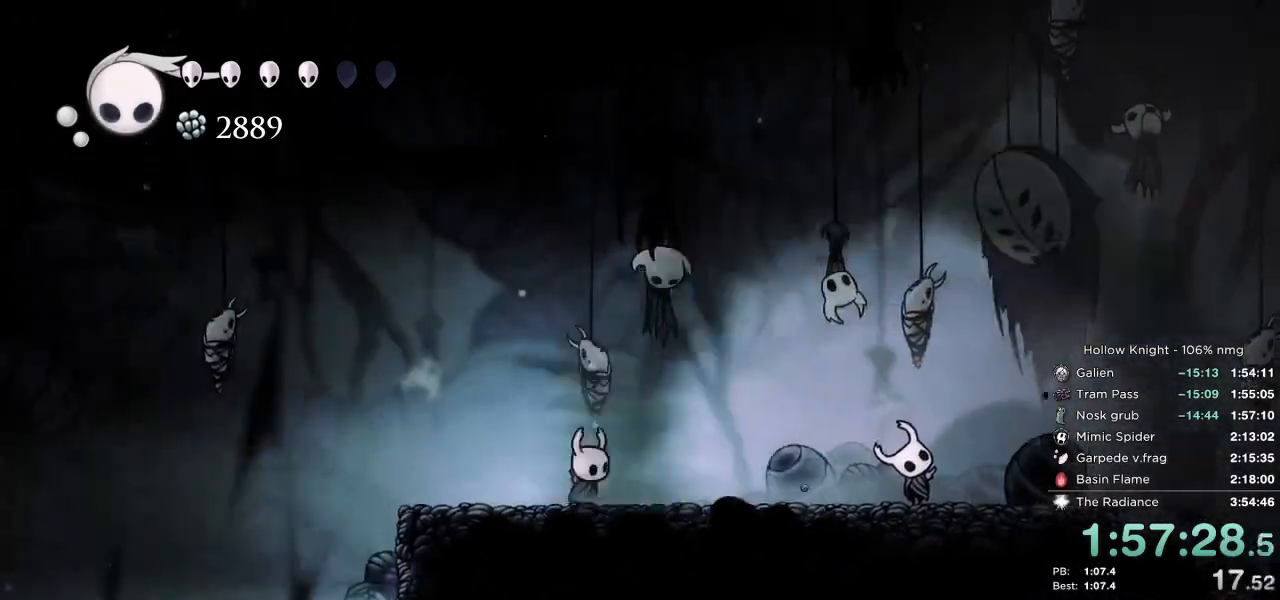
{"keys": ["nail"], "events": [[33, "down", "down"], [33, "nail", "up"], [50, "jump", "up"], [83, "left", "down"], [83, "right", "up"], [117, "down", "up"], [117, "nail", "down"], [150, "jump", "down"], [167, "left", "up"], [200, "nail", "up"], [217, "jump", "up"], [317, "nail", "down"], [333, "jump", "down"], [367, "nail", "up"], [383, "jump", "up"], [500, "nail", "down"]]}
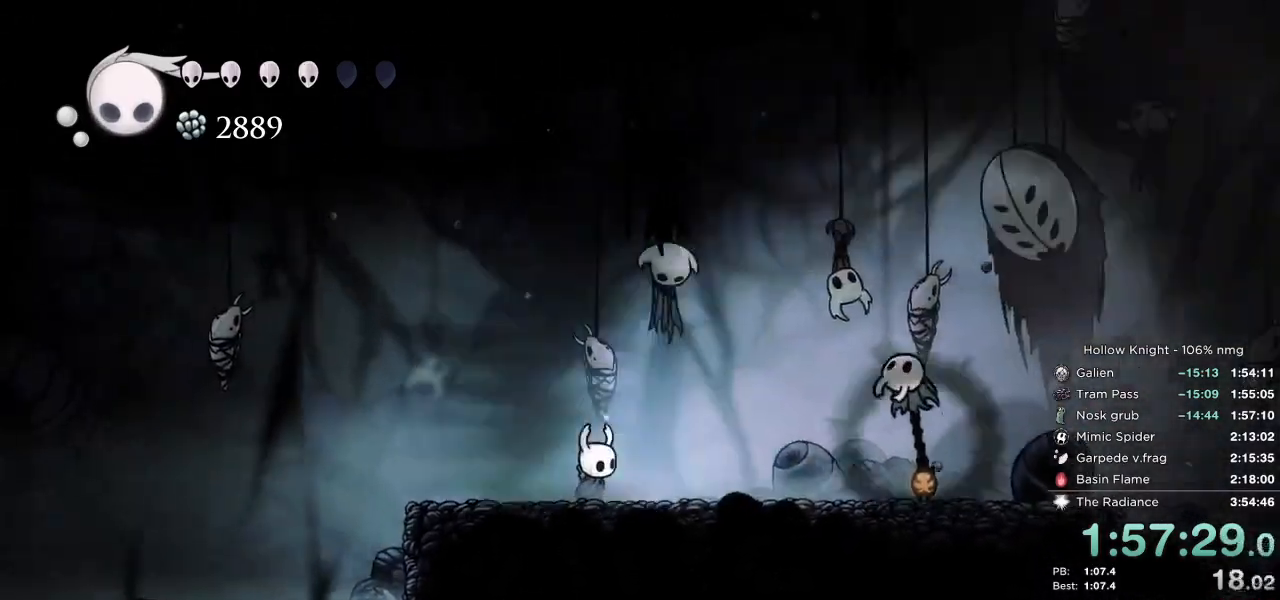
{"keys": ["jump"], "events": [[17, "jump", "down"], [50, "nail", "up"], [67, "jump", "up"], [150, "nail", "down"], [183, "jump", "down"], [250, "jump", "up"], [250, "nail", "up"], [350, "jump", "down"], [467, "jump", "up"], [500, "jump", "down"]]}
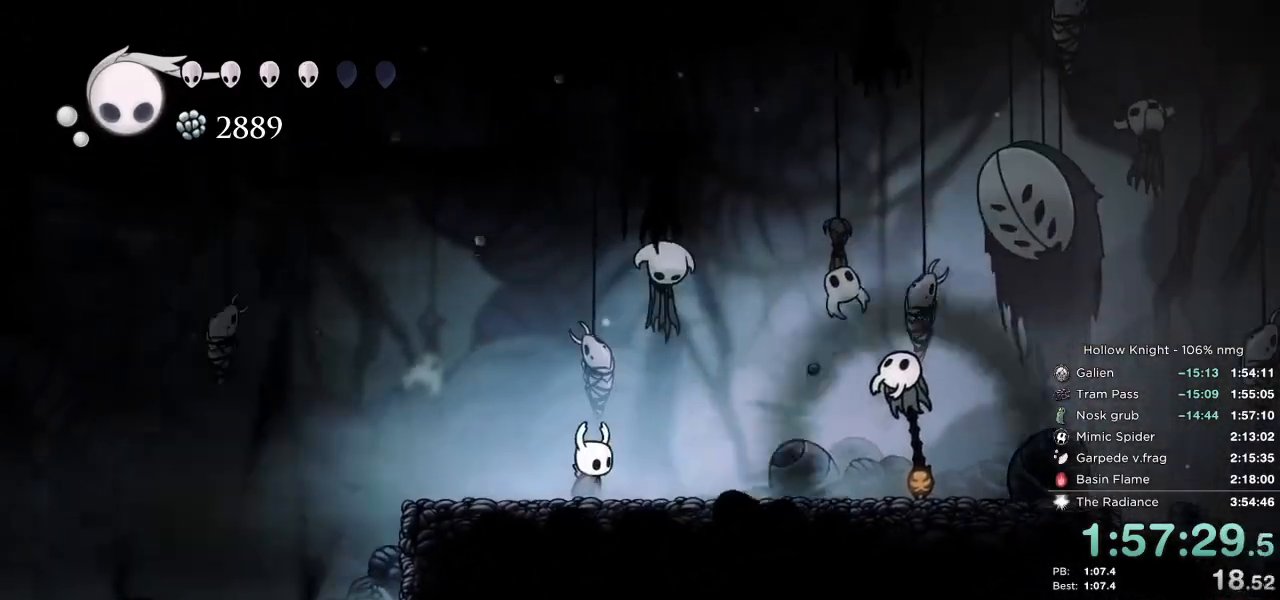
{"keys": [], "events": [[283, "jump", "up"]]}
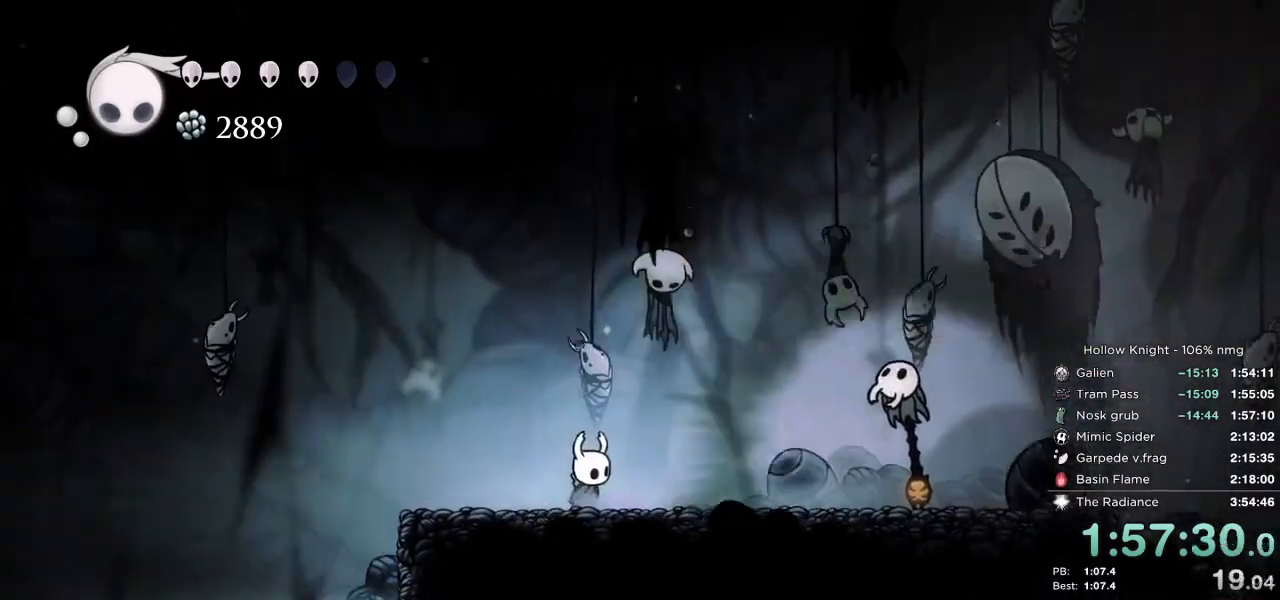
{"keys": [], "events": [[83, "nail", "down"], [183, "nail", "up"]]}
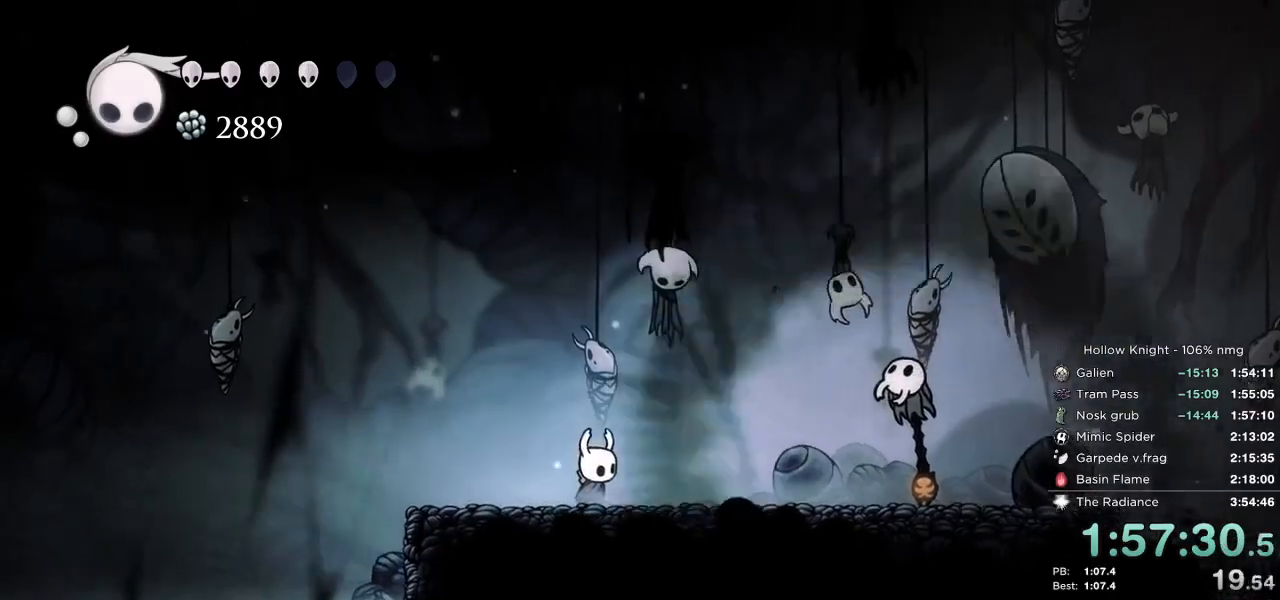
{"keys": ["cast"], "events": [[267, "cast", "down"], [367, "cast", "up"], [483, "cast", "down"]]}
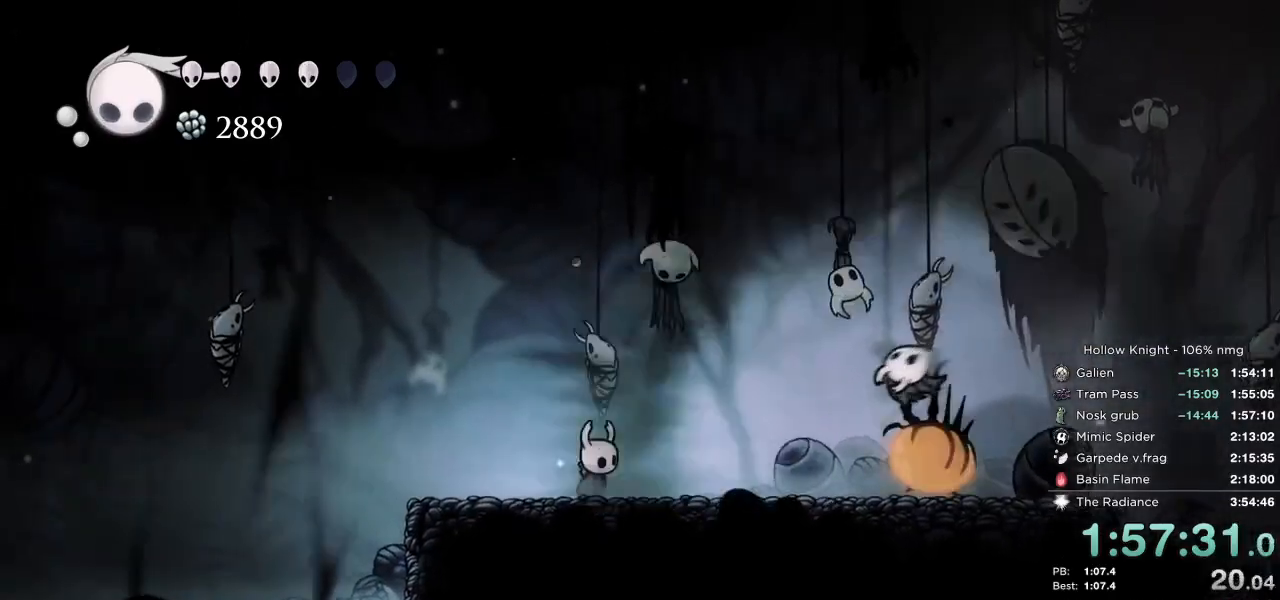
{"keys": ["right"], "events": [[83, "cast", "up"], [133, "right", "down"], [300, "right", "up"], [400, "nail", "down"], [417, "jump", "down"], [450, "left", "down"], [483, "nail", "up"], [483, "right", "down"], [500, "jump", "up"], [500, "left", "up"]]}
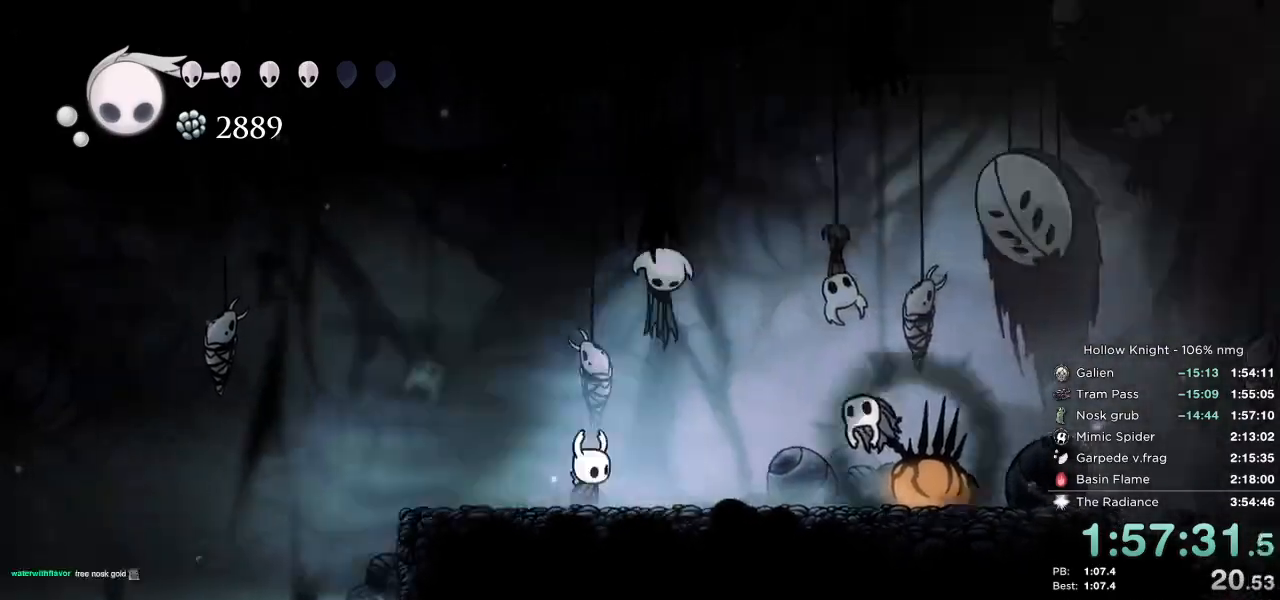
{"keys": ["left"], "events": [[50, "down", "down"], [67, "nail", "down"], [100, "jump", "down"], [133, "right", "up"], [150, "jump", "up"], [150, "left", "down"], [150, "nail", "up"], [167, "down", "up"], [217, "nail", "down"], [233, "left", "up"], [250, "jump", "down"], [283, "right", "down"], [300, "nail", "up"], [317, "jump", "up"], [367, "down", "down"], [383, "nail", "down"], [417, "jump", "down"], [417, "left", "down"], [433, "right", "up"], [467, "nail", "up"], [483, "down", "up"], [483, "jump", "up"]]}
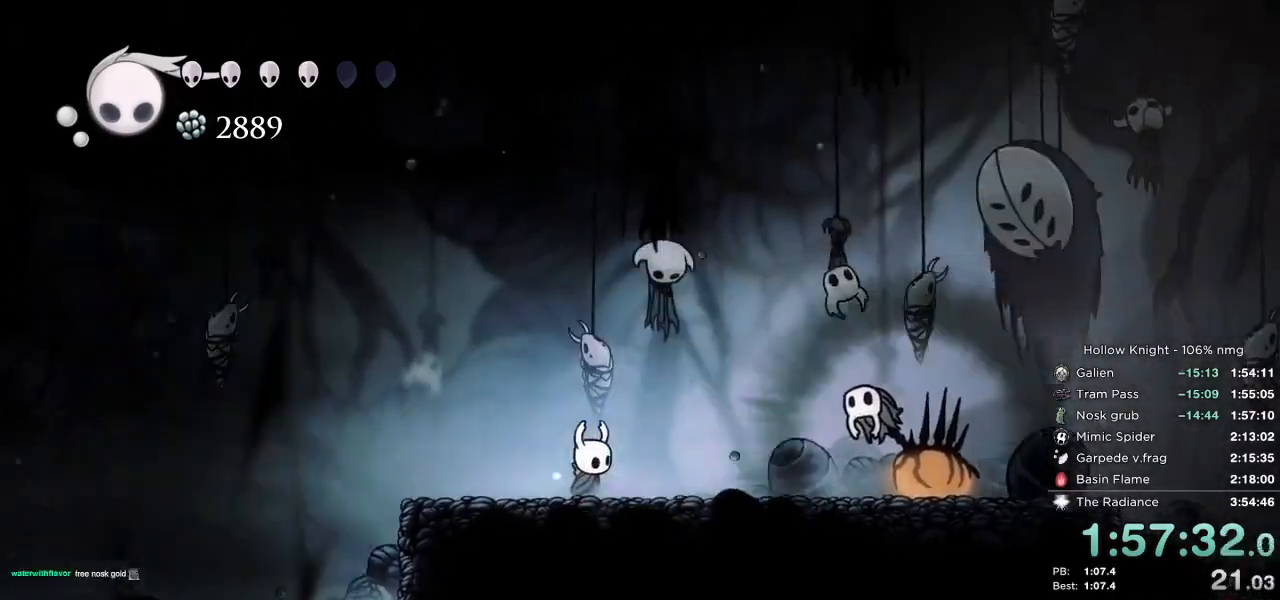
{"keys": ["left"], "events": [[33, "left", "up"], [50, "nail", "down"], [83, "jump", "down"], [100, "right", "down"], [133, "nail", "up"], [167, "jump", "up"], [183, "down", "down"], [217, "right", "up"], [233, "left", "down"], [233, "nail", "down"], [250, "jump", "down"], [267, "down", "up"], [300, "nail", "up"], [317, "jump", "up"], [333, "left", "up"], [350, "right", "down"], [400, "nail", "down"], [417, "jump", "down"], [433, "down", "down"], [450, "nail", "up"], [467, "left", "down"], [483, "jump", "up"], [483, "right", "up"], [500, "down", "up"]]}
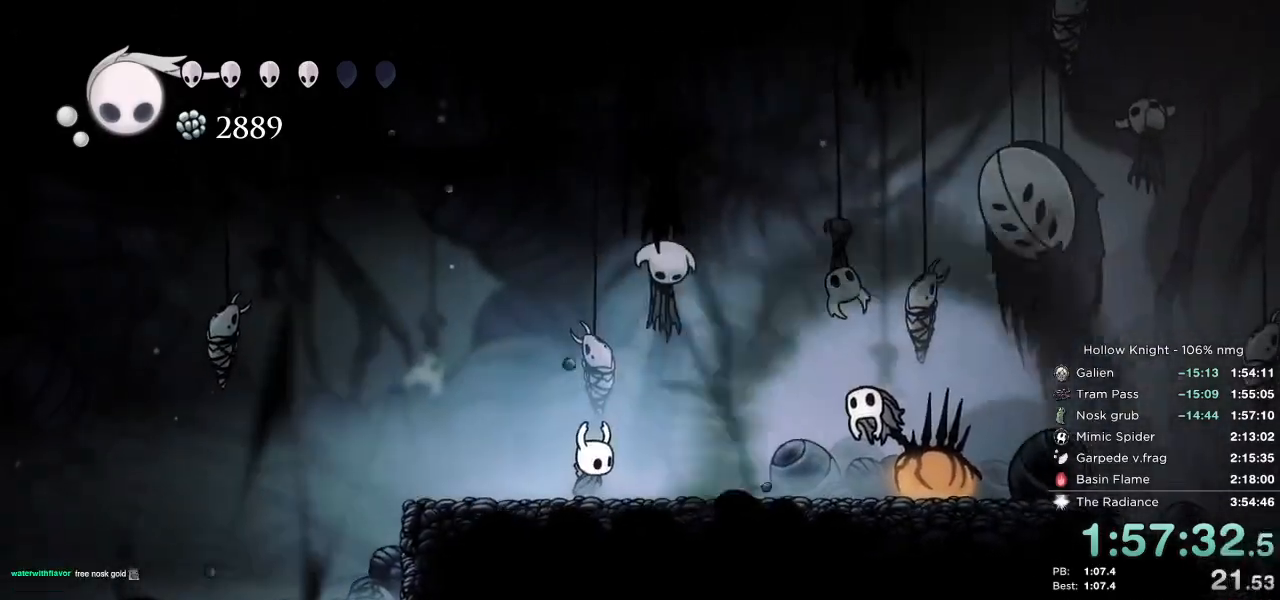
{"keys": ["down", "right"], "events": [[50, "nail", "down"], [83, "jump", "down"], [83, "left", "up"], [100, "right", "down"], [117, "nail", "up"], [150, "jump", "up"], [167, "down", "down"], [217, "nail", "down"], [217, "right", "up"], [233, "jump", "down"], [233, "left", "down"], [267, "down", "up"], [283, "nail", "up"], [300, "jump", "up"], [333, "left", "up"], [367, "nail", "down"], [367, "right", "down"], [400, "jump", "down"], [450, "down", "down"], [450, "nail", "up"], [467, "jump", "up"]]}
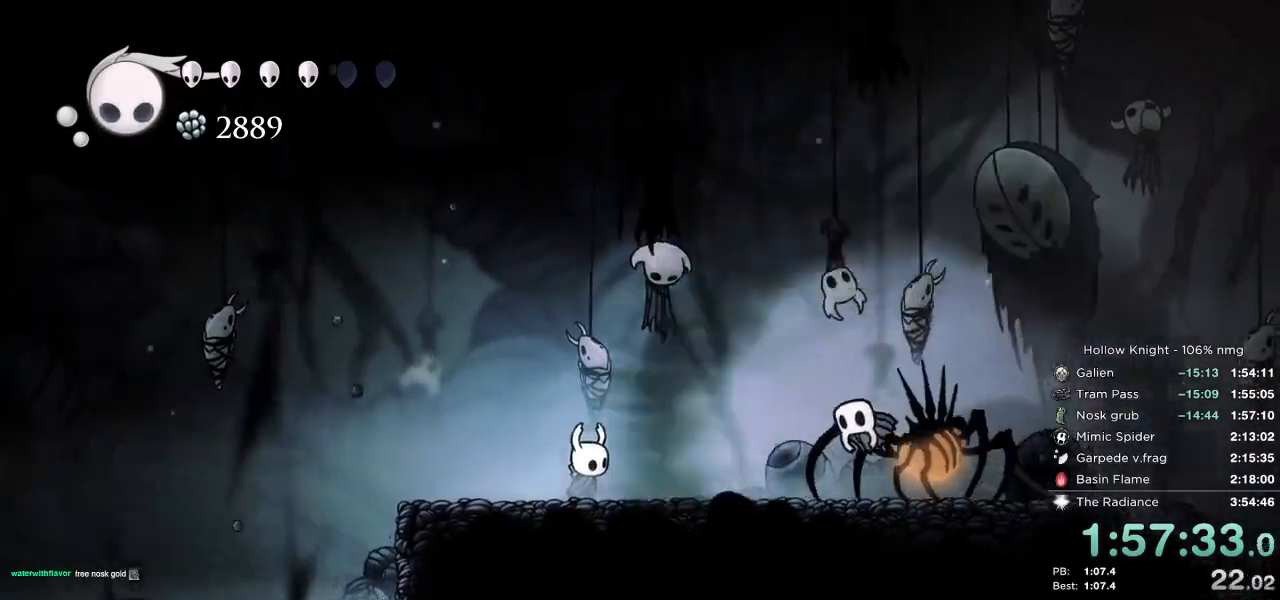
{"keys": ["right"], "events": [[17, "right", "up"], [33, "left", "down"], [67, "down", "up"], [133, "left", "up"], [150, "right", "down"], [283, "down", "down"], [317, "left", "down"], [333, "right", "up"], [400, "down", "up"], [433, "left", "up"], [450, "right", "down"]]}
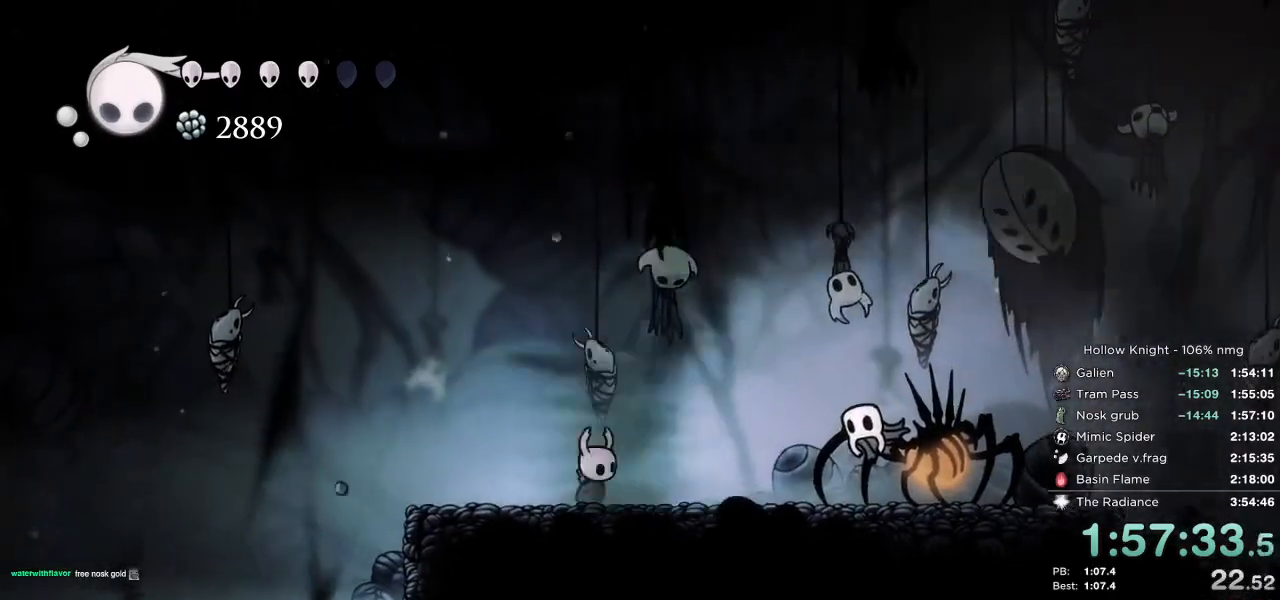
{"keys": [], "events": [[33, "down", "down"], [83, "right", "up"], [100, "left", "down"], [133, "down", "up"], [200, "left", "up"], [200, "right", "down"], [300, "down", "down"], [350, "right", "up"], [400, "left", "down"], [417, "down", "up"], [483, "left", "up"]]}
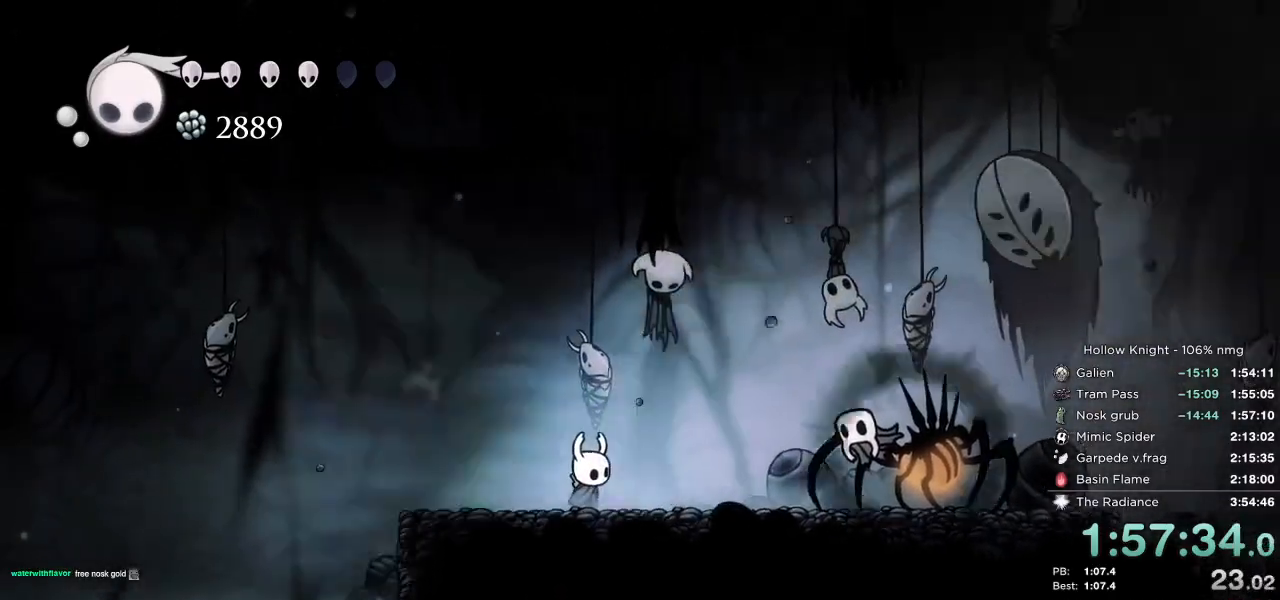
{"keys": [], "events": [[17, "right", "down"], [200, "right", "up"]]}
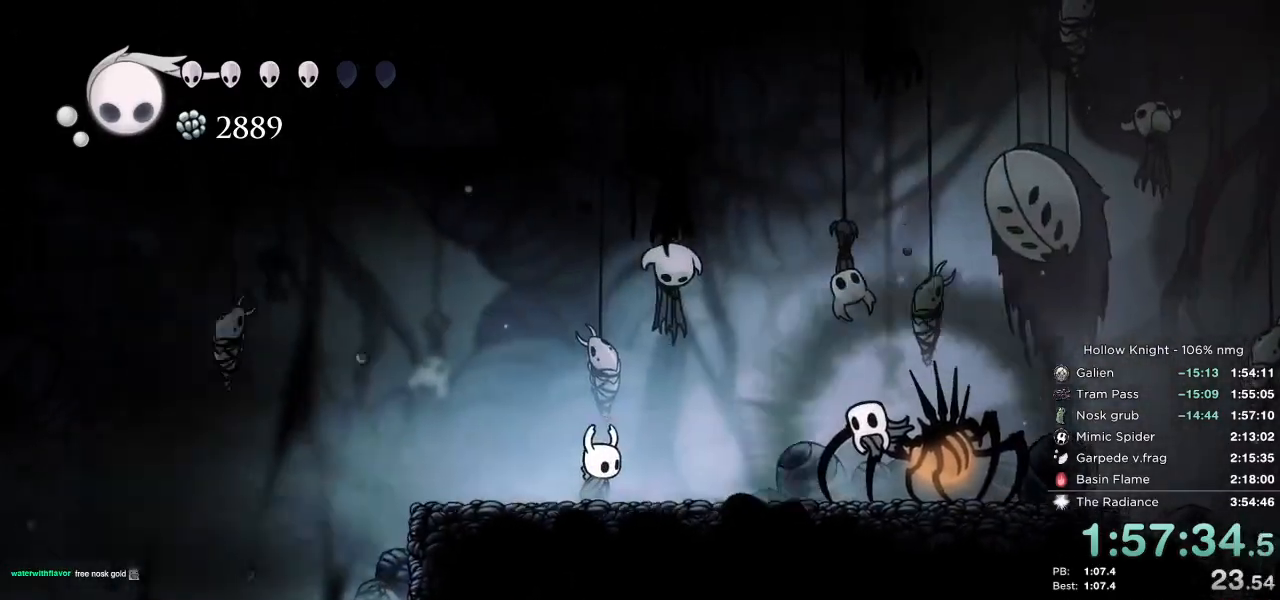
{"keys": [], "events": [[367, "right", "down"], [500, "right", "up"]]}
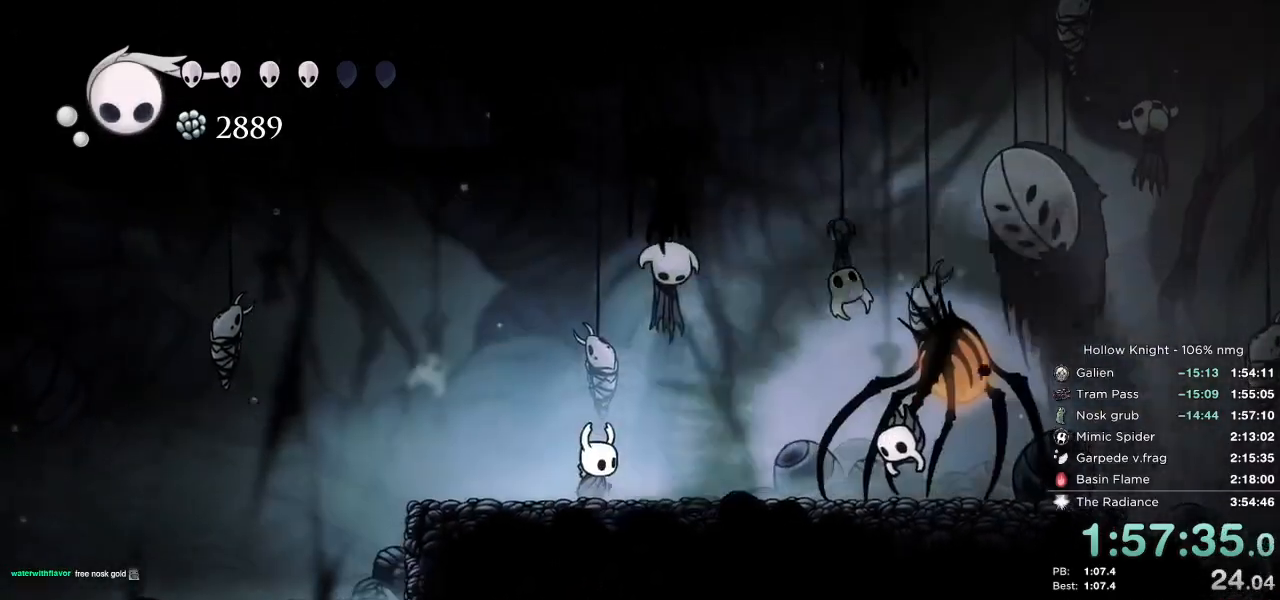
{"keys": ["cast"], "events": [[500, "cast", "down"]]}
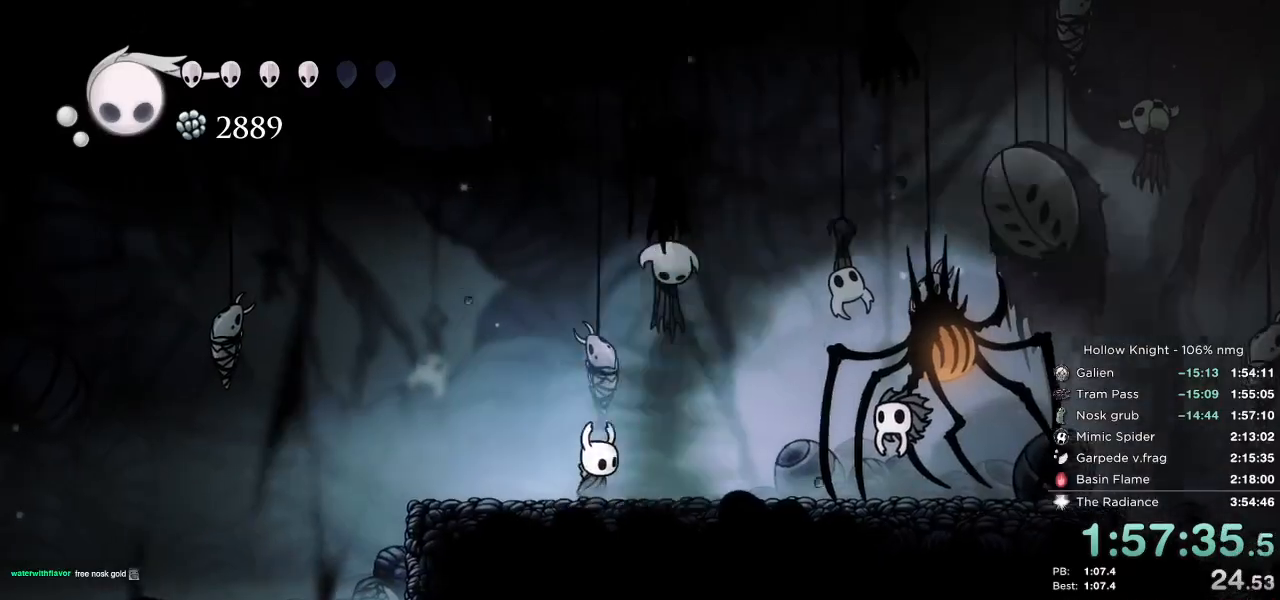
{"keys": ["cast", "right"], "events": [[67, "right", "down"], [133, "cast", "up"], [183, "right", "up"], [417, "cast", "down"], [483, "right", "down"]]}
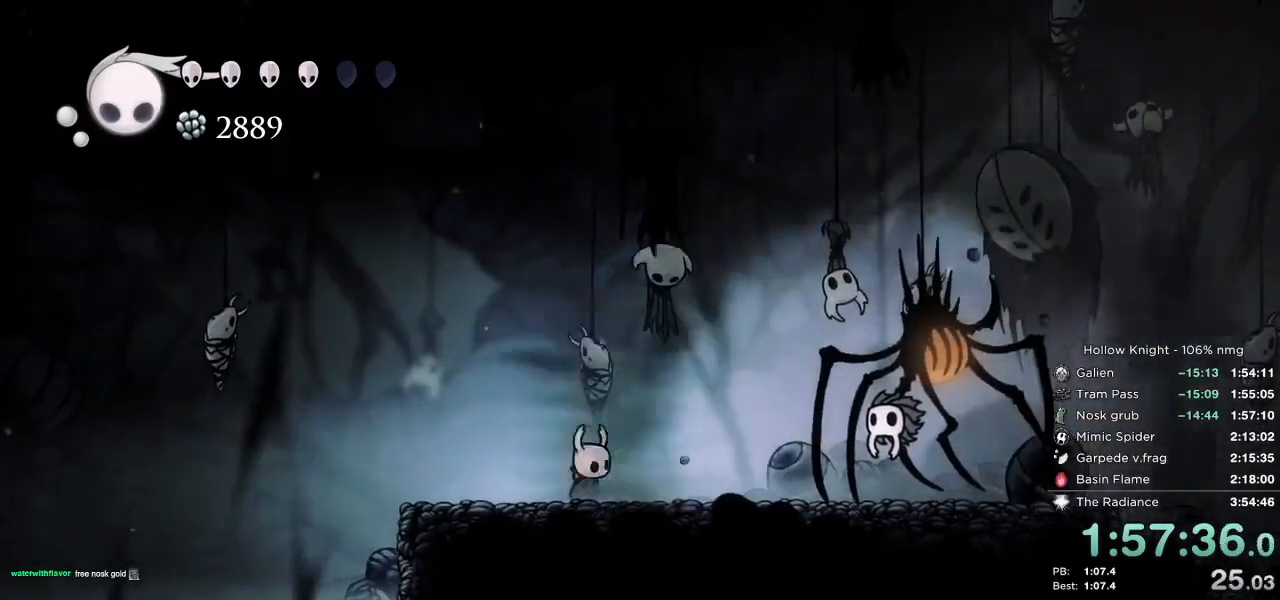
{"keys": ["right"], "events": [[33, "cast", "up"], [83, "right", "up"], [200, "cast", "down"], [217, "right", "down"], [300, "cast", "up"], [300, "right", "up"], [400, "cast", "down"], [433, "right", "down"], [450, "cast", "up"]]}
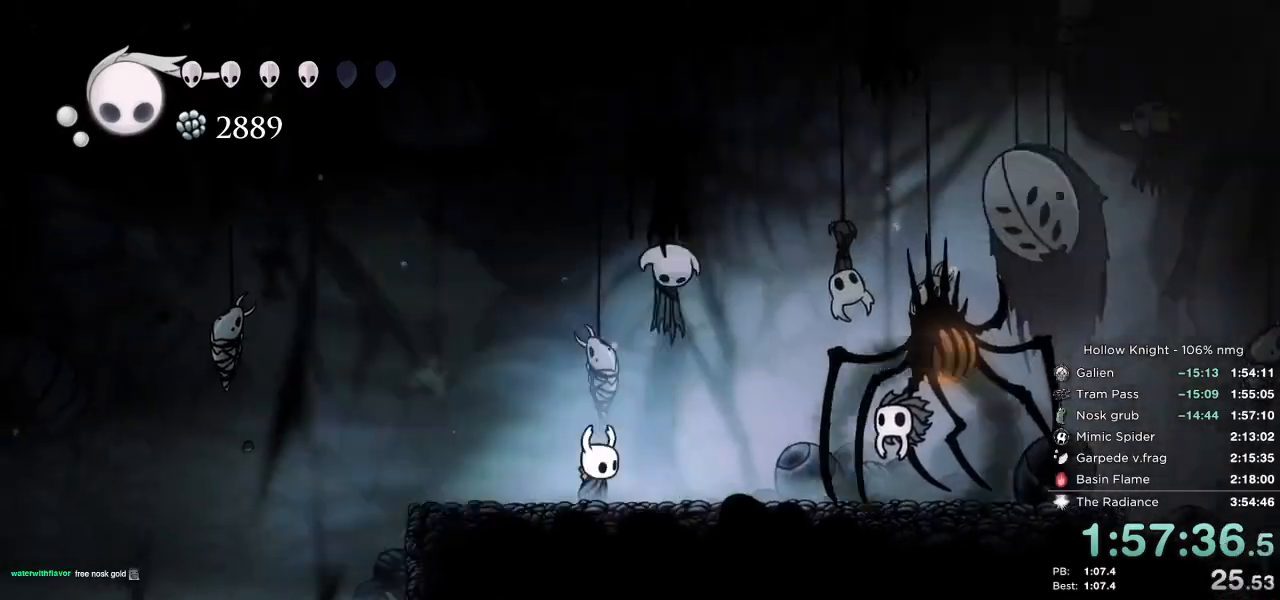
{"keys": [], "events": [[33, "right", "up"], [67, "cast", "down"], [83, "right", "down"], [150, "cast", "up"], [233, "right", "up"], [250, "cast", "down"], [317, "cast", "up"], [400, "cast", "down"], [500, "cast", "up"]]}
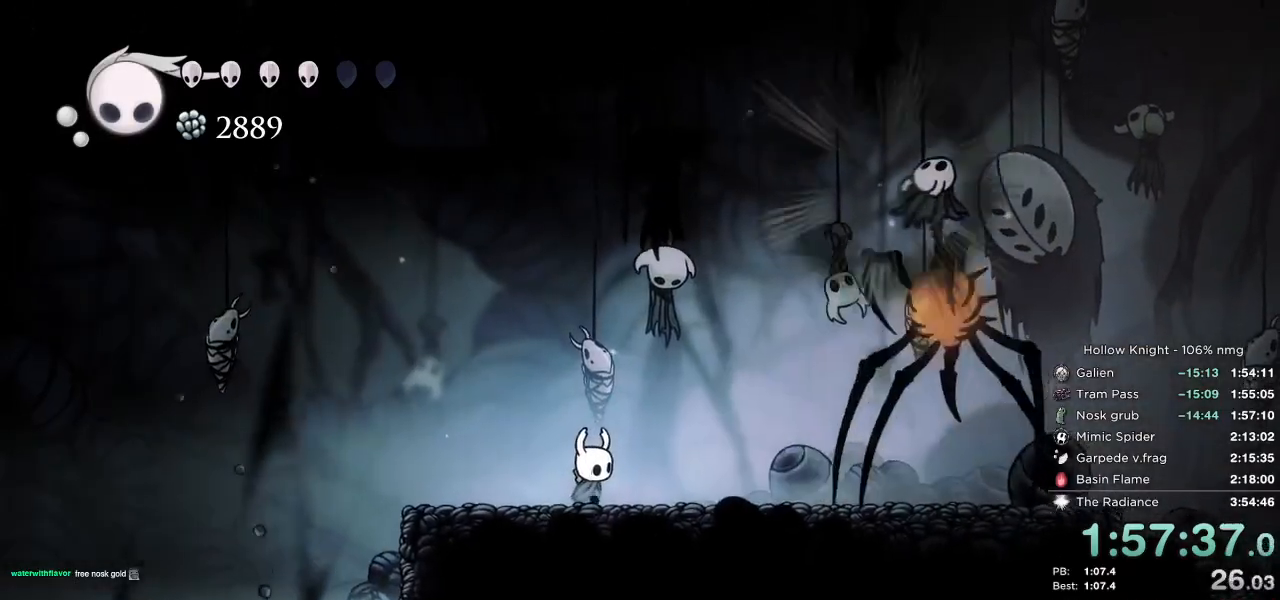
{"keys": ["right"], "events": [[83, "cast", "down"], [167, "cast", "up"], [217, "right", "down"], [250, "cast", "down"], [333, "cast", "up"], [417, "cast", "down"], [500, "cast", "up"]]}
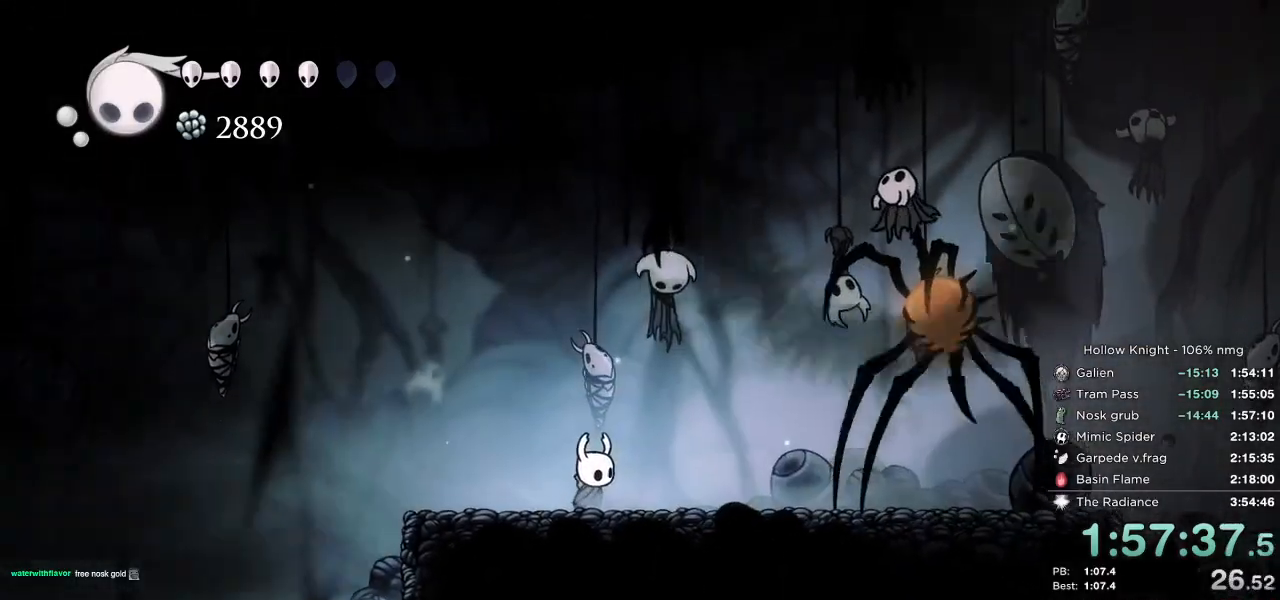
{"keys": ["cast"], "events": [[17, "right", "up"], [100, "cast", "down"], [183, "cast", "up"], [267, "cast", "down"], [350, "cast", "up"], [433, "cast", "down"]]}
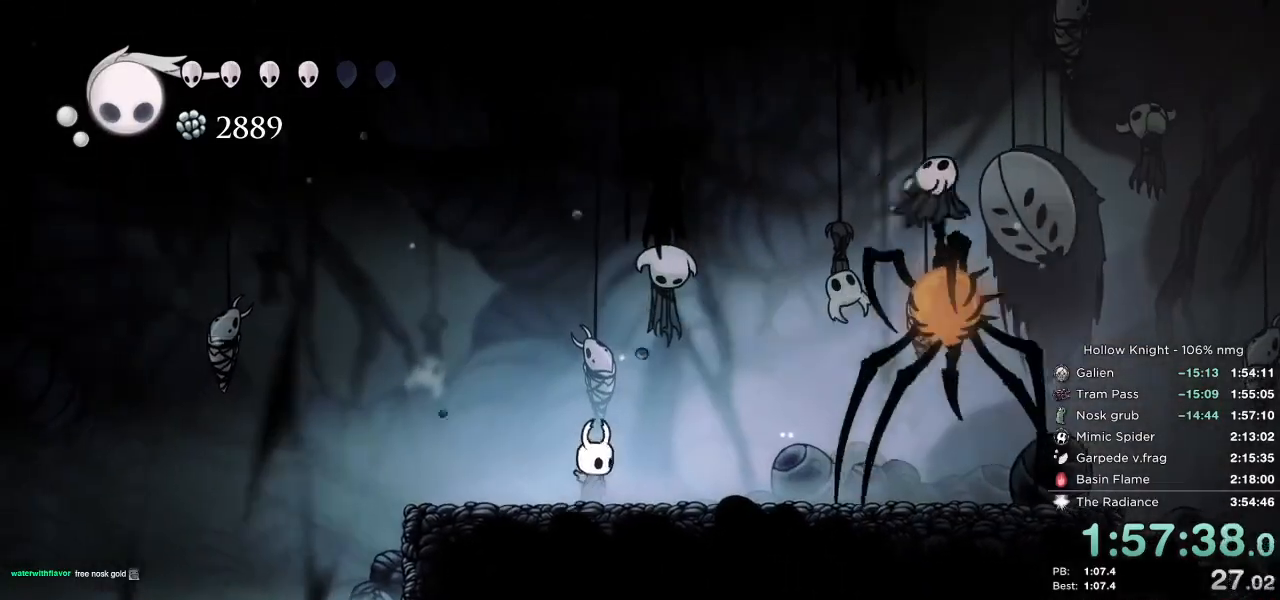
{"keys": ["cast"], "events": [[17, "cast", "up"], [100, "cast", "down"], [167, "cast", "up"], [267, "cast", "down"], [333, "cast", "up"], [433, "cast", "down"]]}
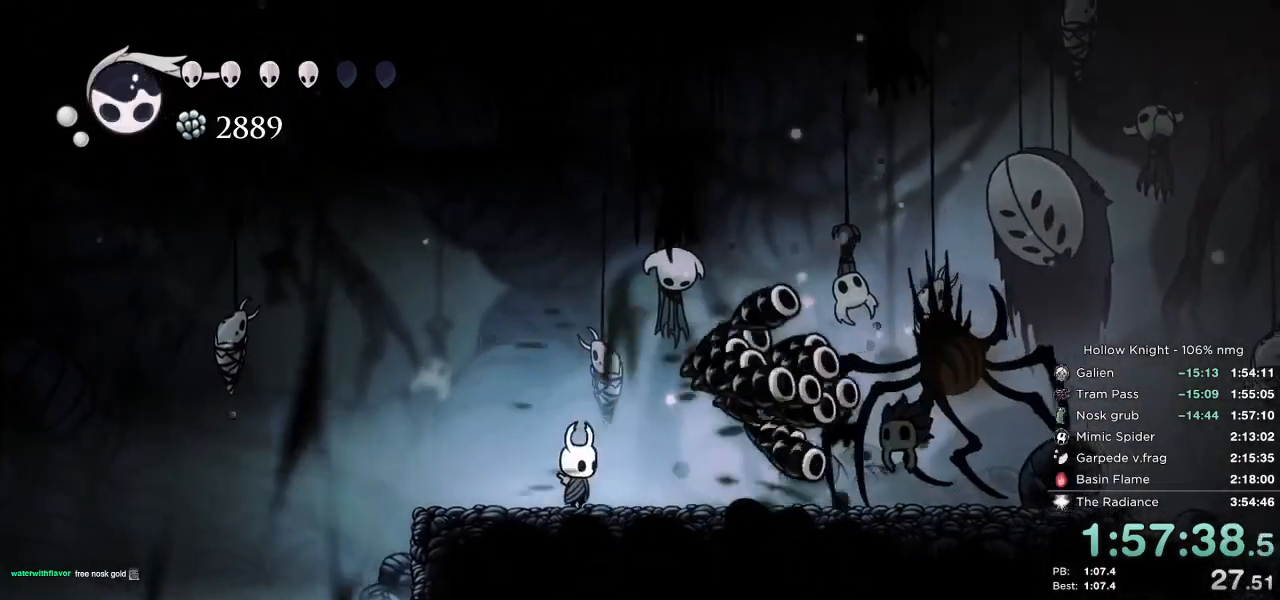
{"keys": [], "events": [[17, "cast", "up"], [83, "right", "down"], [117, "cast", "down"], [200, "right", "up"], [217, "cast", "up"], [283, "cast", "down"], [383, "cast", "up"]]}
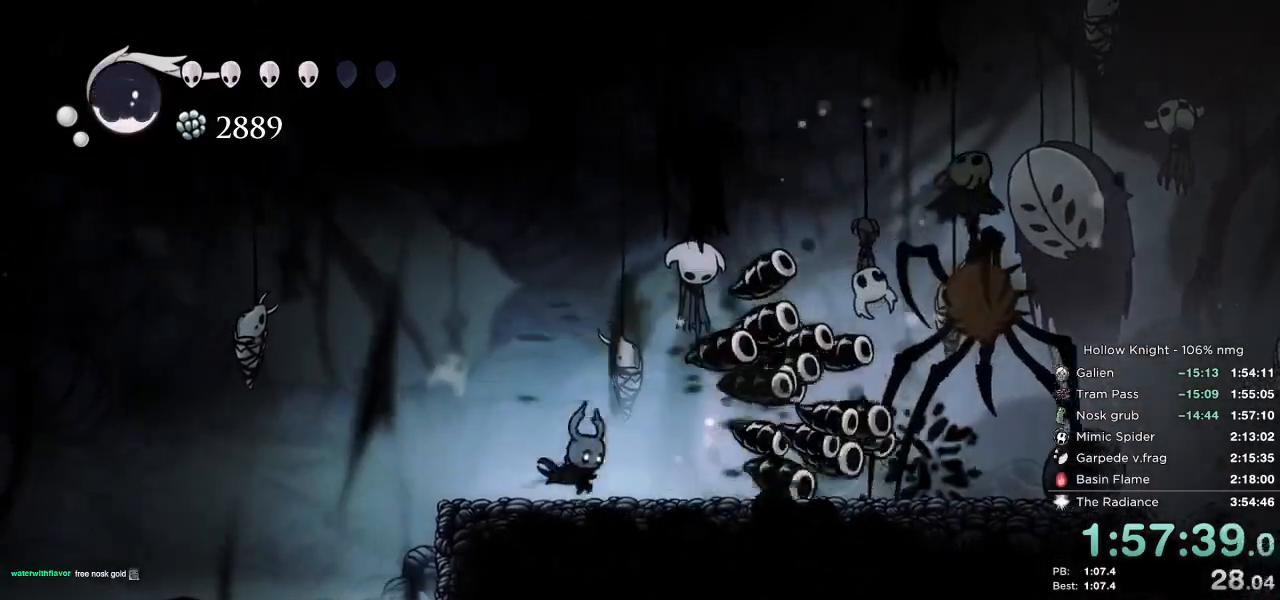
{"keys": ["dash", "left"], "events": [[83, "cast", "down"], [167, "cast", "up"], [250, "cast", "down"], [250, "left", "down"], [350, "cast", "up"], [450, "dash", "down"]]}
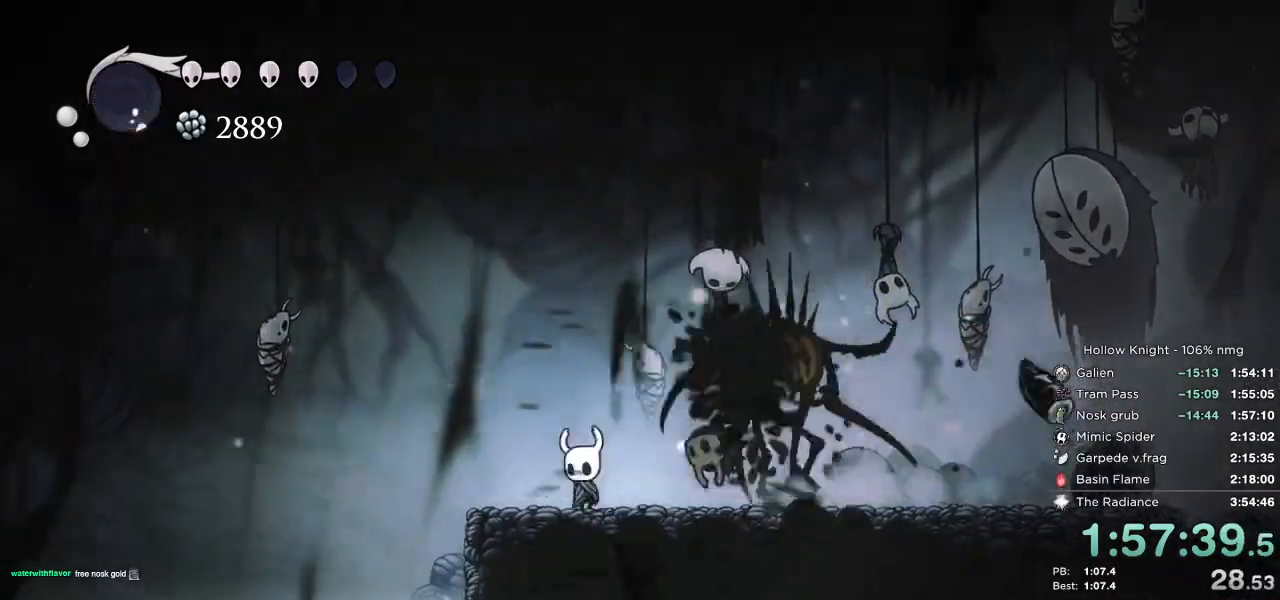
{"keys": ["left"], "events": [[17, "dash", "up"], [267, "dash", "down"], [367, "dash", "up"]]}
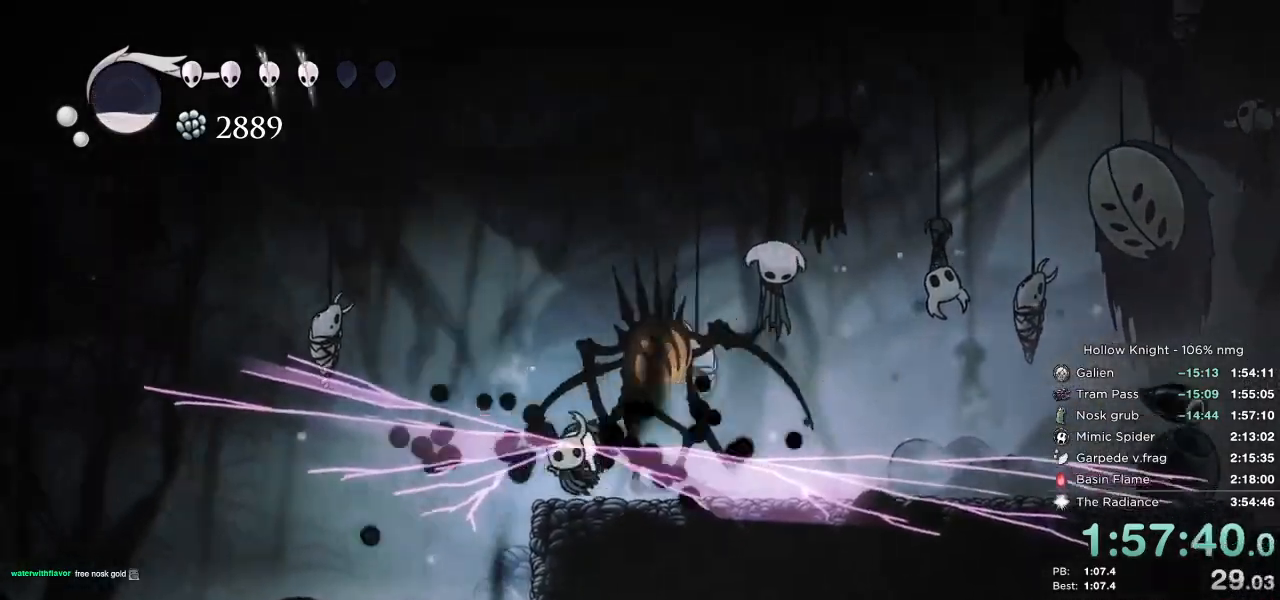
{"keys": ["dash", "left"], "events": [[433, "dash", "down"]]}
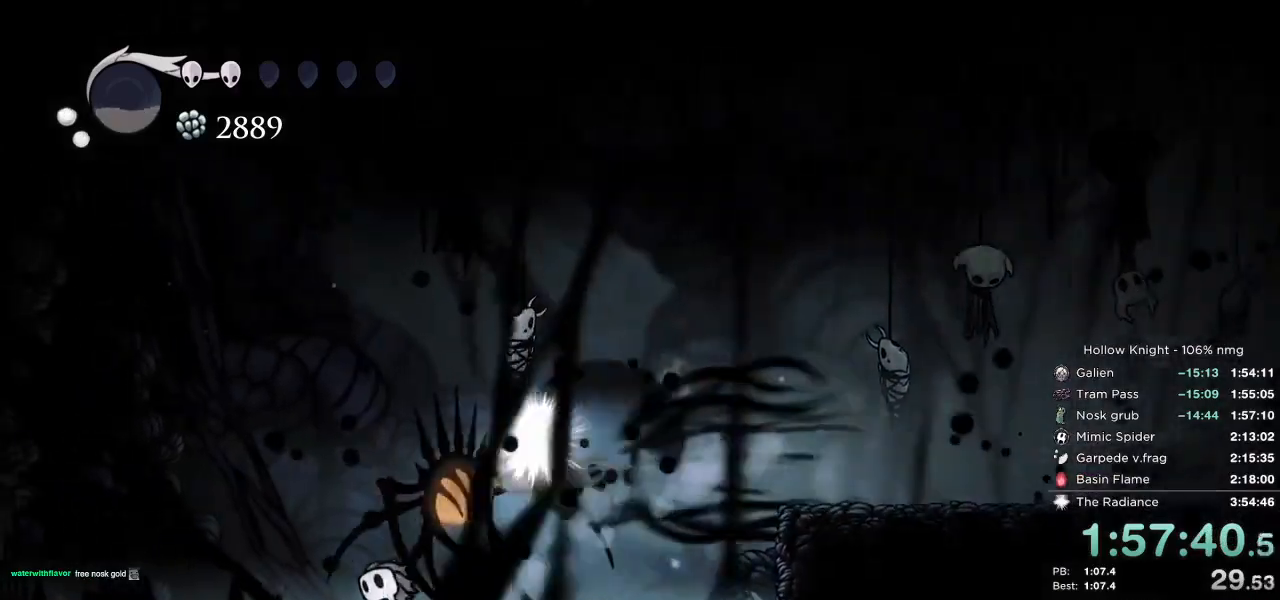
{"keys": ["left", "nail"], "events": [[50, "dash", "up"], [433, "nail", "down"]]}
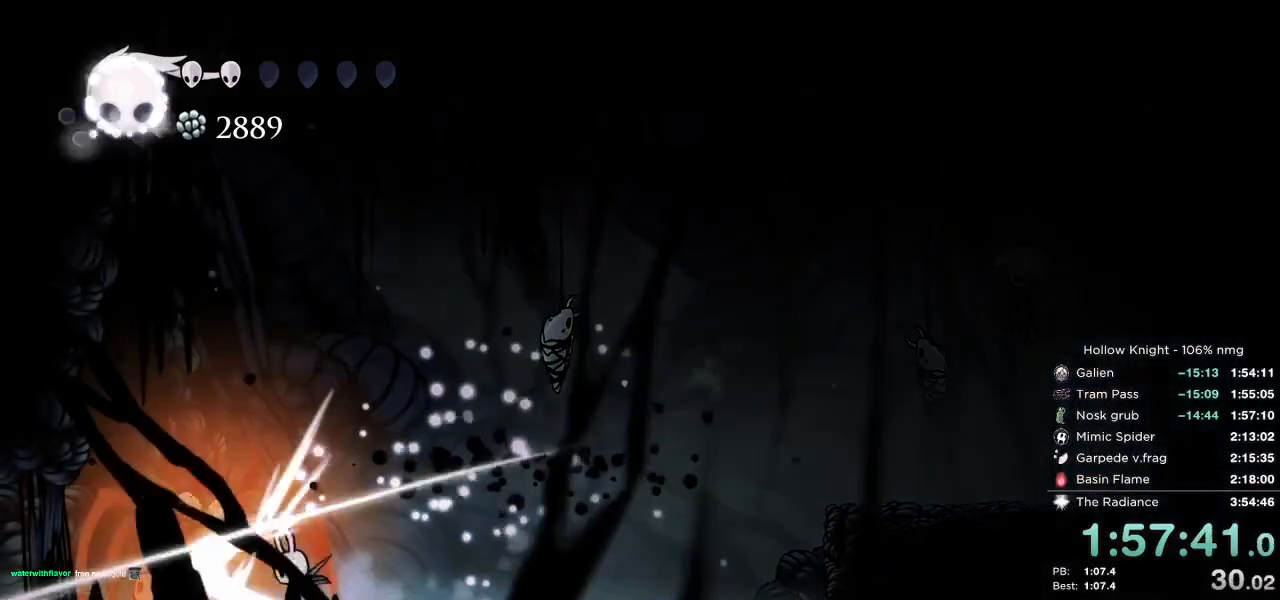
{"keys": ["nail"], "events": [[33, "nail", "up"], [50, "cast", "down"], [100, "left", "up"], [133, "cast", "up"], [500, "nail", "down"]]}